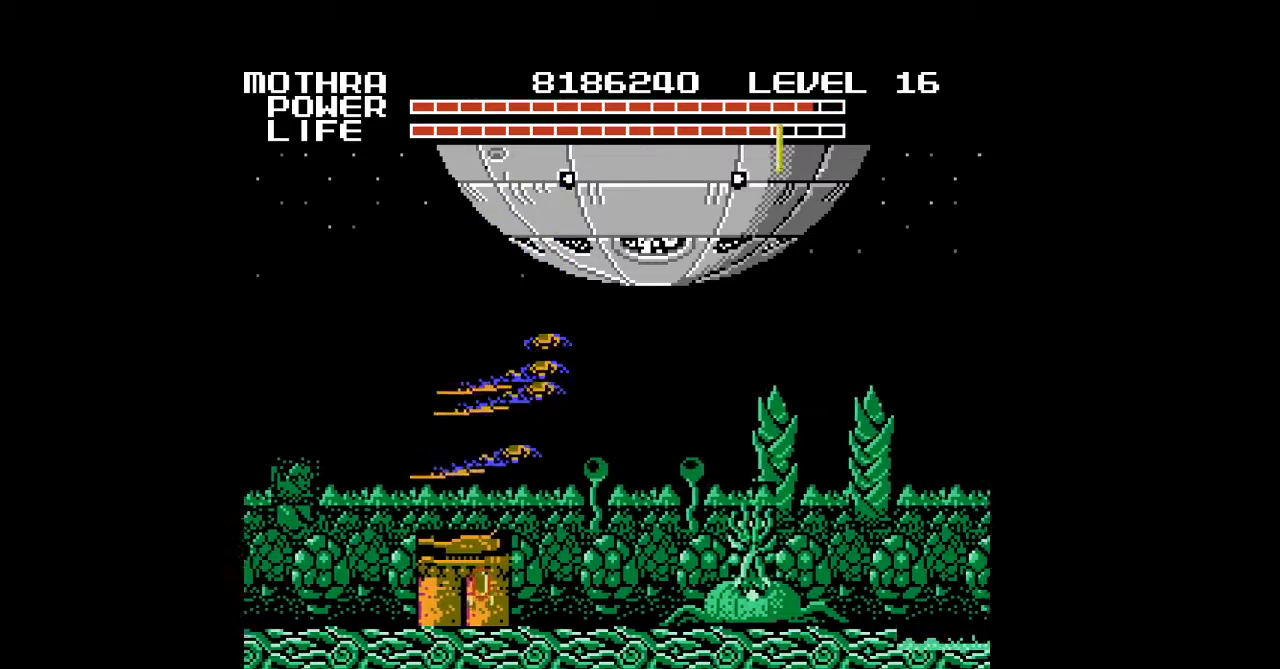
Gameplay with a controller (Nintendo layout); each line is a JSON object with the inputs held at the frame after it. "events" lists button and stick changes between this image and that frame as [ms after this image, input, new state], when the widget could be followed in between. Not read: L3 R3.
{"buttons": ["DPAD_UP", "DPAD_RIGHT"], "events": []}
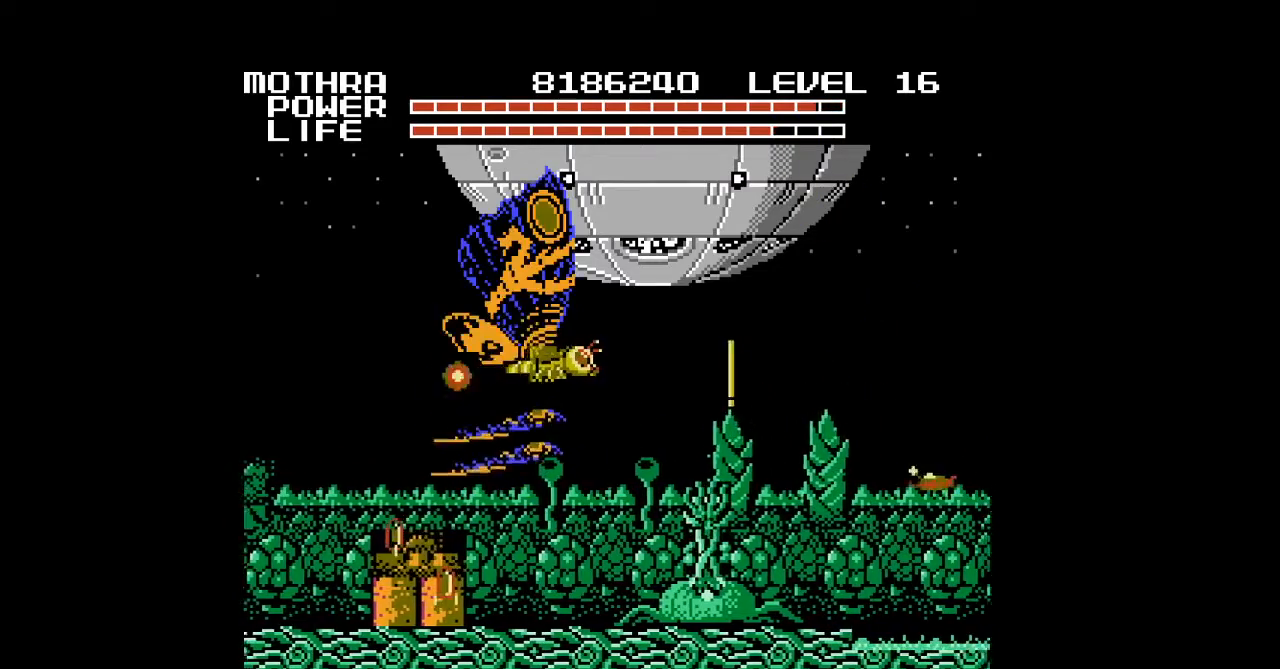
{"buttons": ["DPAD_UP", "DPAD_RIGHT"], "events": []}
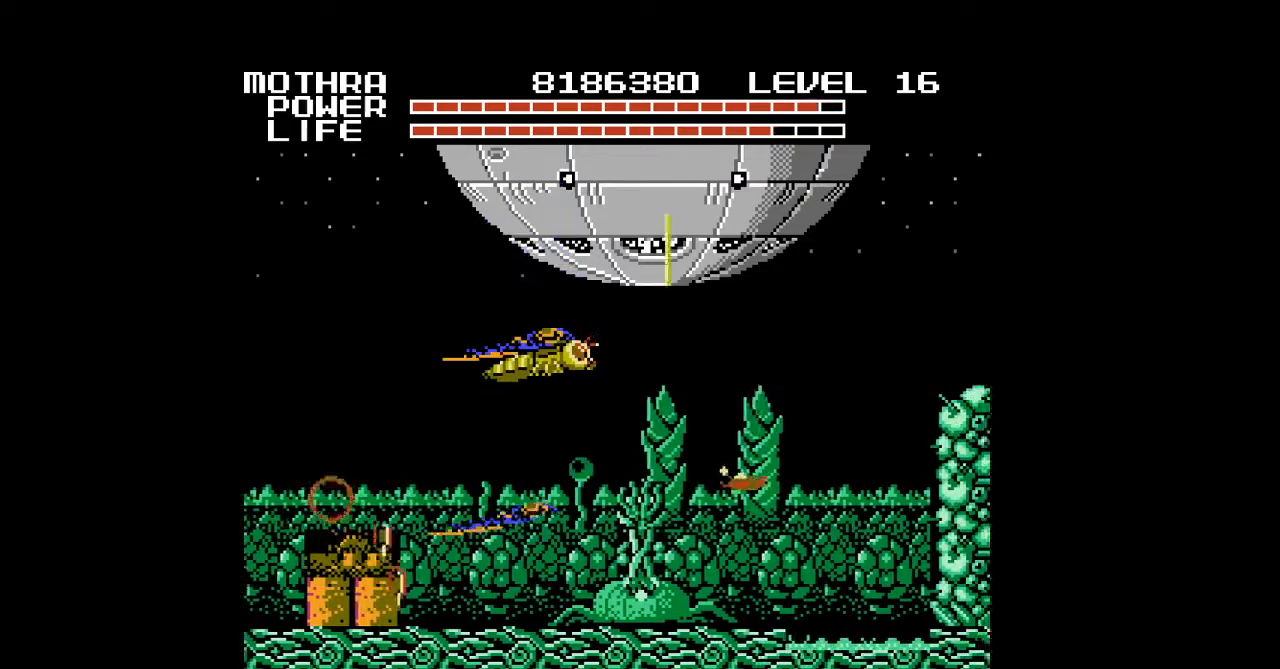
{"buttons": [], "events": [[300, "DPAD_RIGHT", "up"], [400, "DPAD_UP", "up"]]}
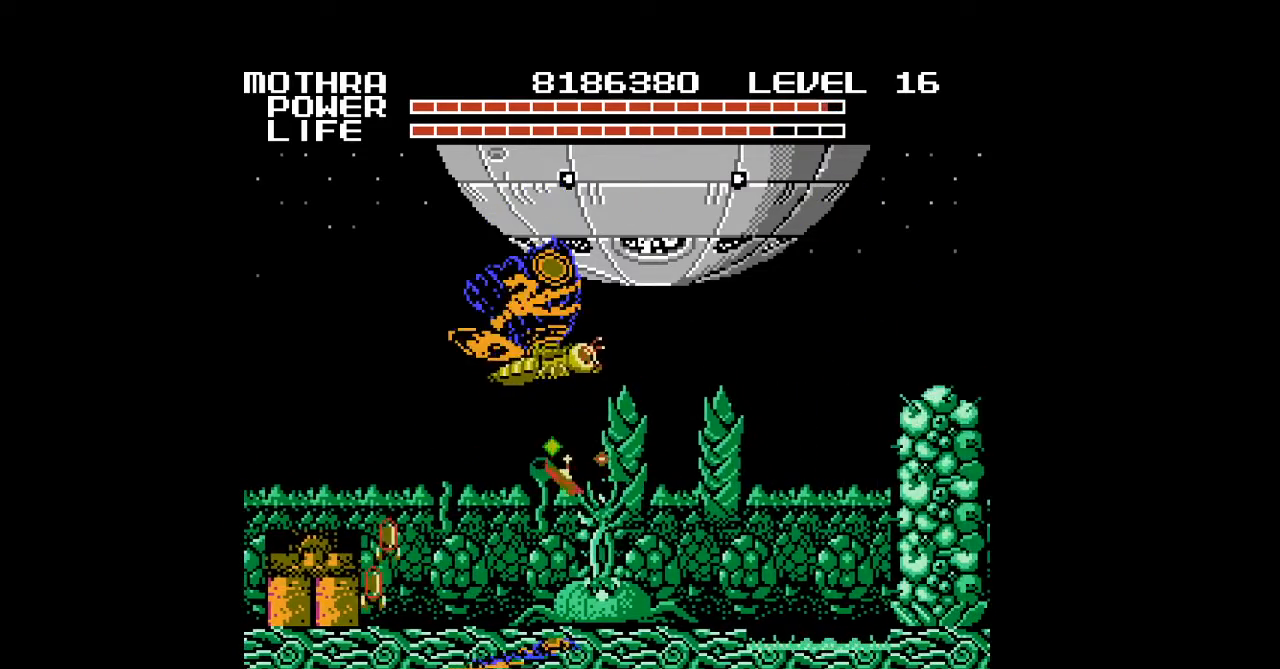
{"buttons": ["B", "DPAD_DOWN"], "events": [[100, "B", "down"], [100, "DPAD_DOWN", "down"], [100, "DPAD_LEFT", "down"], [167, "B", "up"], [200, "B", "down"], [233, "B", "up"], [333, "B", "down"], [367, "B", "up"], [400, "B", "down"], [433, "B", "up"], [467, "B", "down"], [500, "DPAD_LEFT", "up"]]}
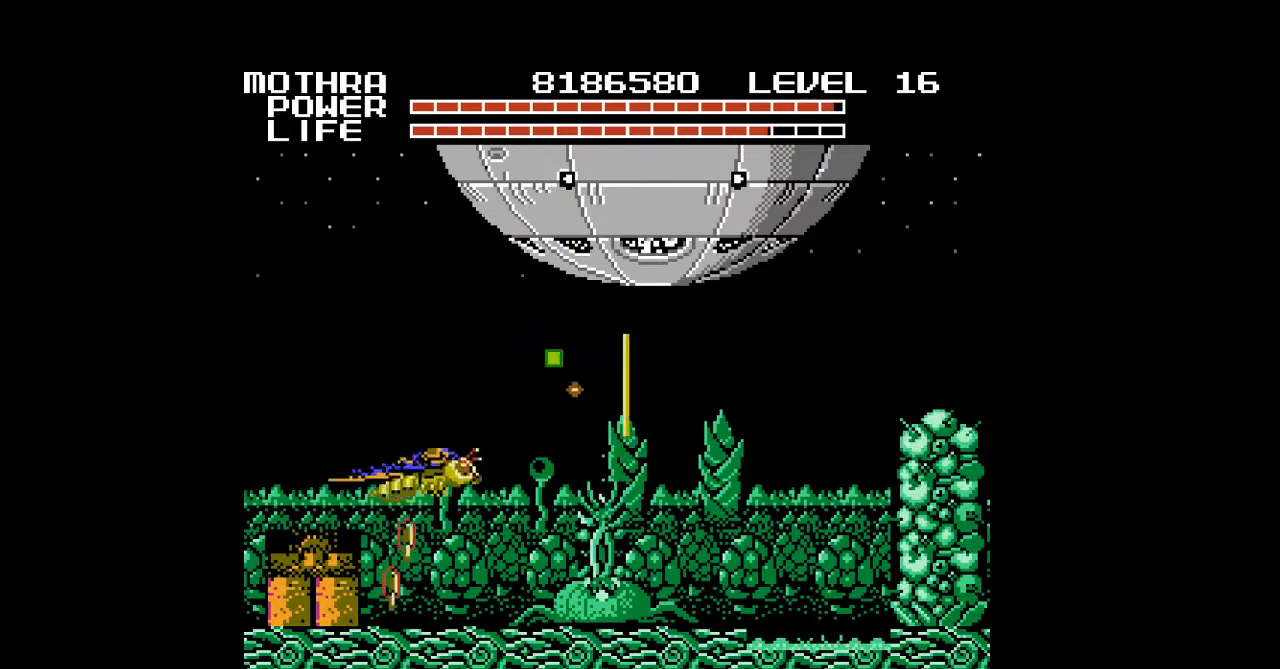
{"buttons": ["B", "DPAD_RIGHT"], "events": [[67, "B", "up"], [167, "B", "down"], [200, "B", "up"], [233, "DPAD_DOWN", "up"], [300, "B", "down"], [333, "B", "up"], [367, "B", "down"], [400, "B", "up"], [433, "B", "down"], [433, "DPAD_RIGHT", "down"], [467, "B", "up"], [500, "B", "down"]]}
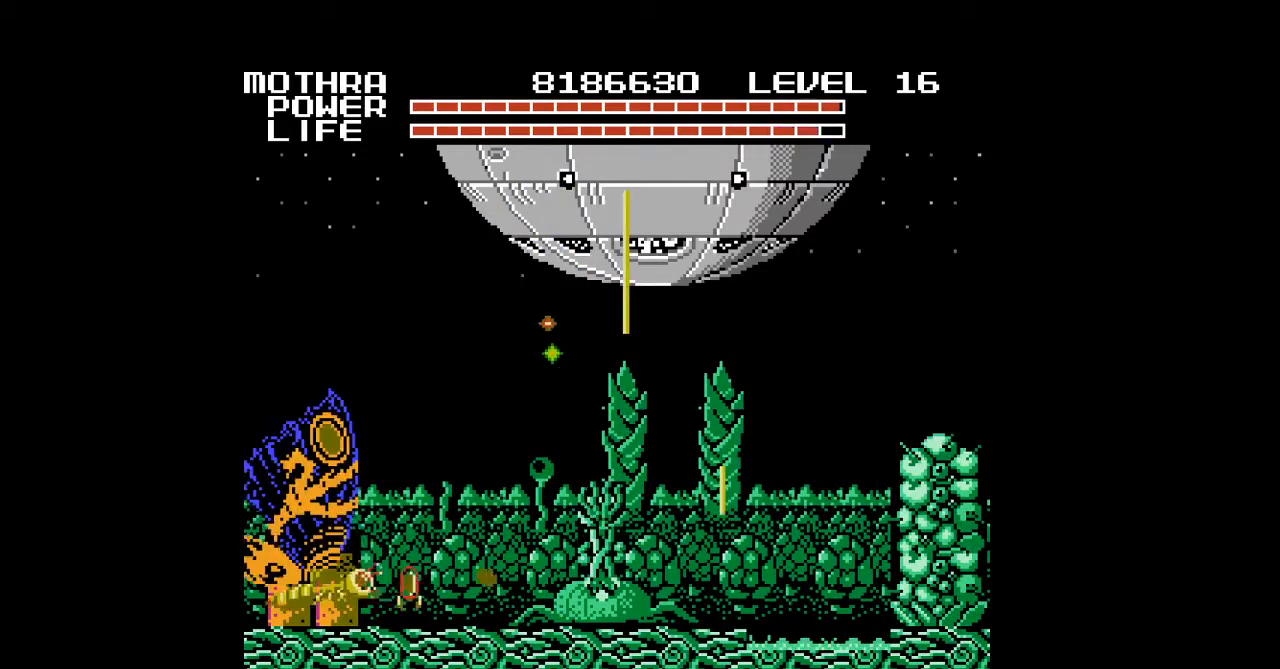
{"buttons": ["DPAD_UP"], "events": [[33, "B", "up"], [67, "B", "down"], [100, "B", "up"], [133, "B", "down"], [167, "B", "up"], [200, "B", "down"], [233, "B", "up"], [267, "B", "down"], [300, "B", "up"], [333, "B", "down"], [367, "B", "up"], [400, "B", "down"], [433, "B", "up"], [467, "B", "down"], [467, "DPAD_UP", "down"], [500, "B", "up"], [500, "DPAD_RIGHT", "up"]]}
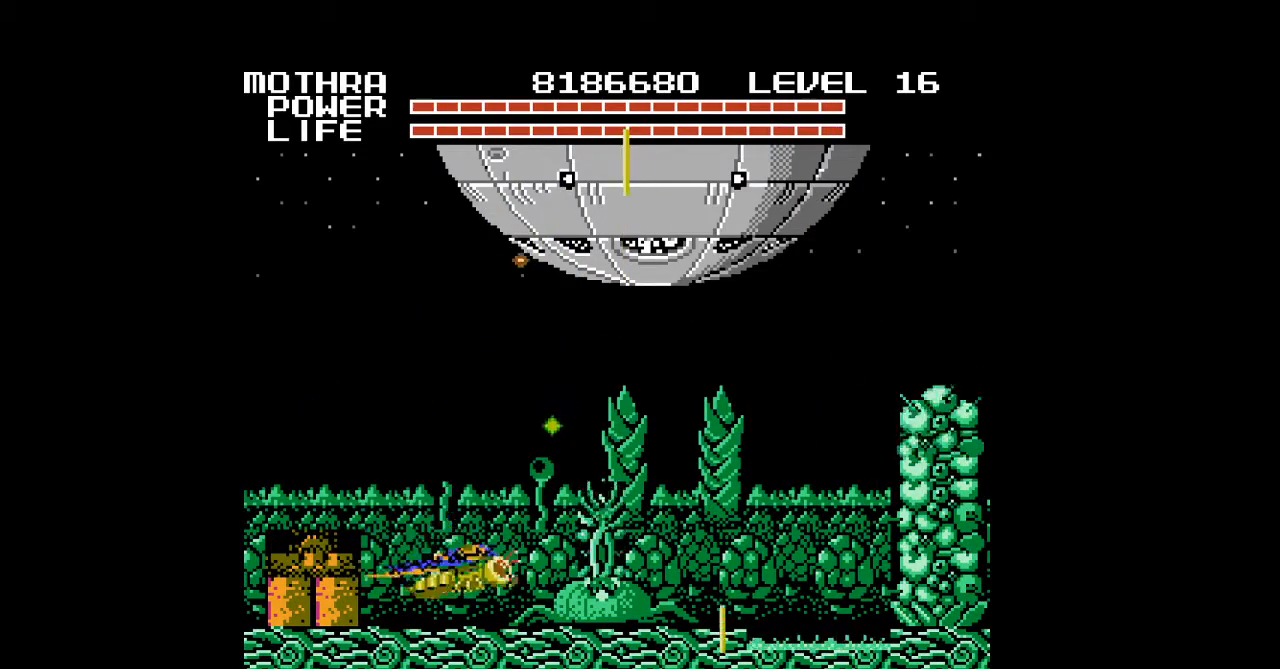
{"buttons": ["B", "DPAD_UP", "DPAD_RIGHT"], "events": [[33, "B", "down"], [167, "B", "up"], [200, "B", "down"], [233, "B", "up"], [267, "B", "down"], [267, "DPAD_RIGHT", "down"], [300, "B", "up"], [333, "B", "down"], [367, "B", "up"], [433, "B", "down"], [467, "B", "up"], [500, "B", "down"]]}
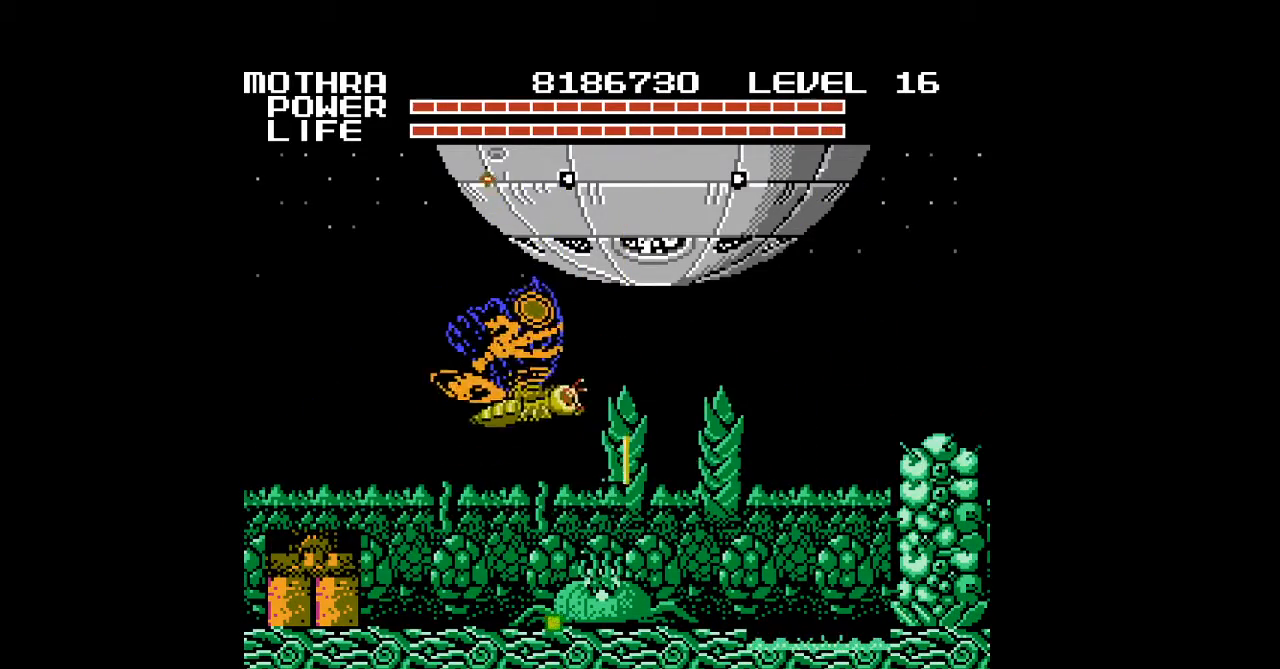
{"buttons": [], "events": [[33, "B", "up"], [67, "B", "down"], [100, "B", "up"], [200, "B", "down"], [233, "B", "up"], [233, "DPAD_RIGHT", "up"], [267, "B", "down"], [300, "B", "up"], [300, "DPAD_UP", "up"]]}
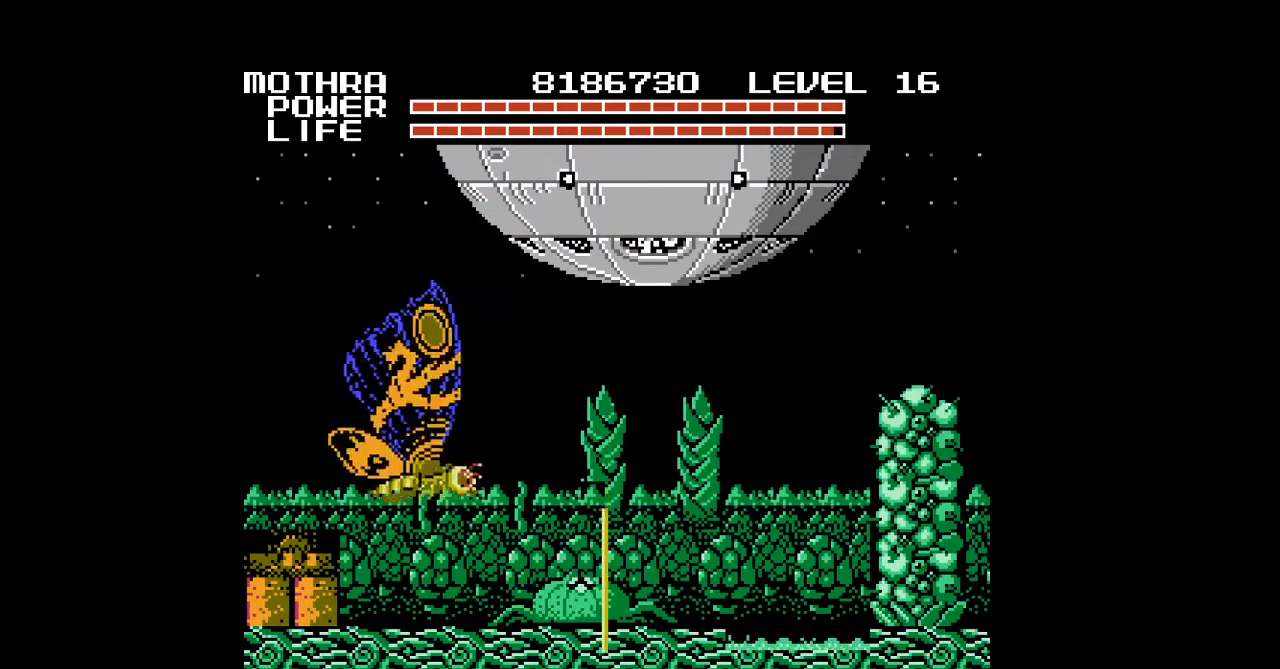
{"buttons": ["DPAD_UP", "DPAD_RIGHT"], "events": [[167, "DPAD_UP", "down"], [200, "DPAD_RIGHT", "down"]]}
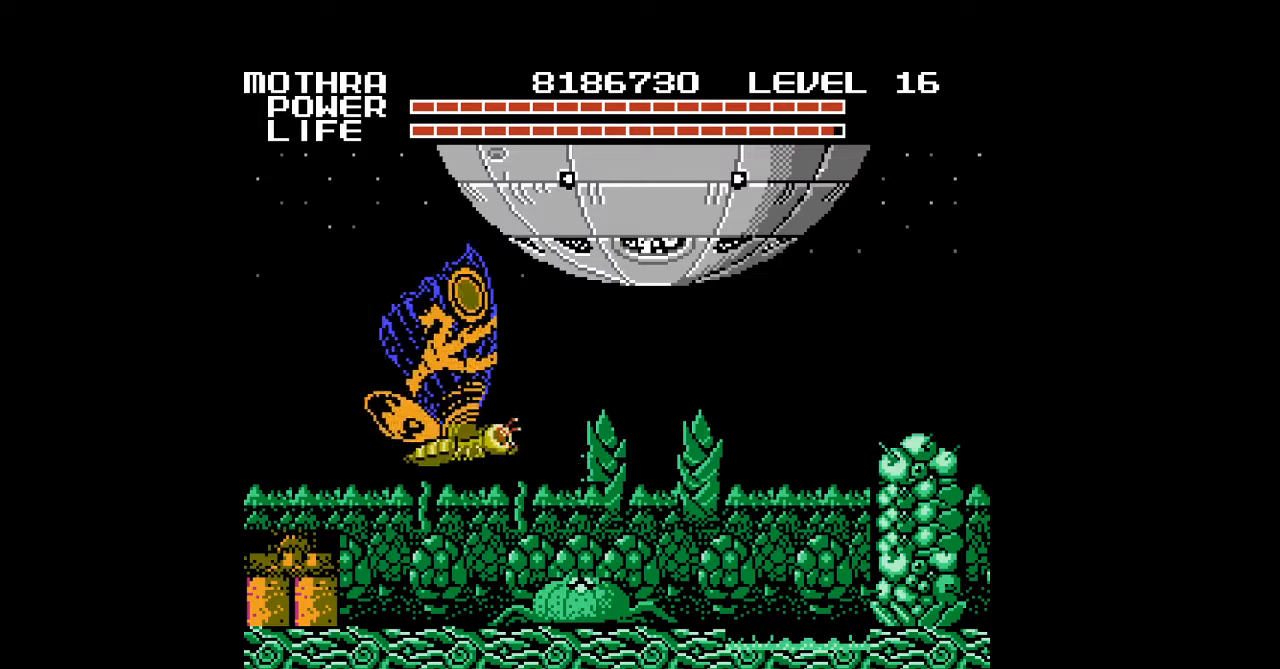
{"buttons": ["B"], "events": [[33, "B", "down"], [67, "B", "up"], [133, "DPAD_UP", "up"], [200, "DPAD_RIGHT", "up"], [300, "B", "down"], [333, "B", "up"], [367, "B", "down"], [400, "B", "up"], [467, "B", "down"]]}
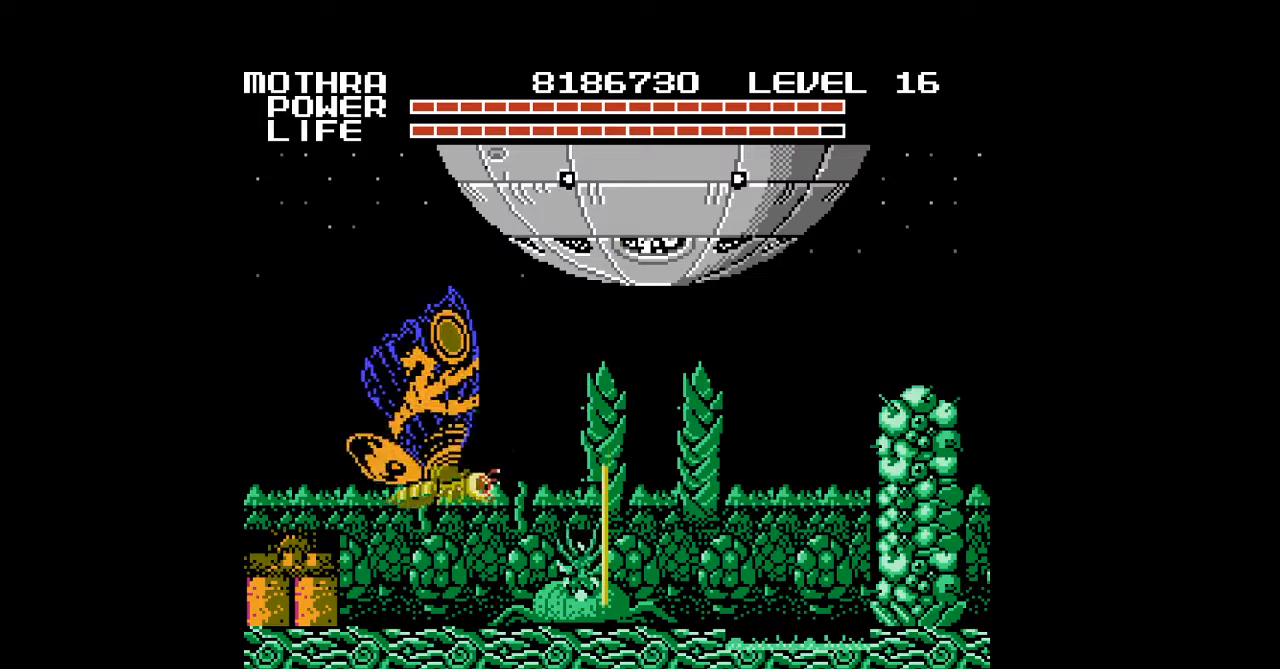
{"buttons": ["DPAD_DOWN"], "events": [[100, "B", "up"], [133, "B", "down"], [167, "B", "up"], [200, "B", "down"], [233, "B", "up"], [233, "DPAD_UP", "down"], [267, "B", "down"], [300, "B", "up"], [333, "B", "down"], [367, "B", "up"], [367, "DPAD_UP", "up"], [400, "B", "down"], [433, "B", "up"], [467, "B", "down"], [500, "B", "up"], [500, "DPAD_DOWN", "down"]]}
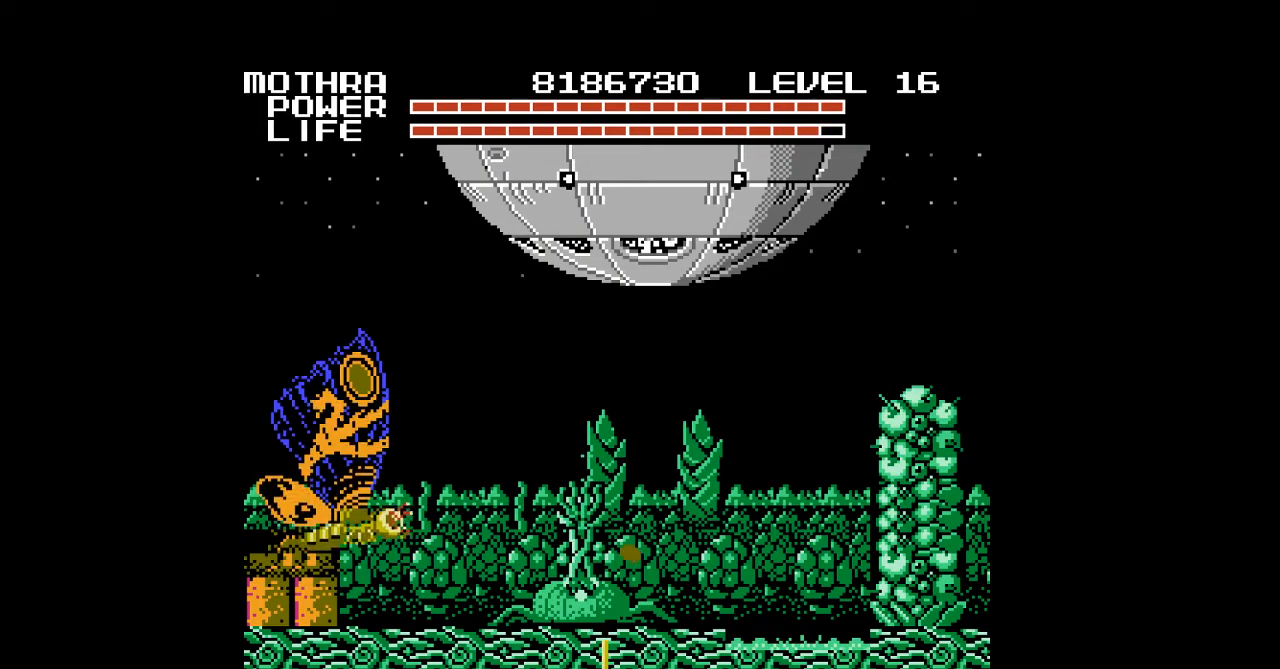
{"buttons": ["B", "DPAD_RIGHT"], "events": [[33, "B", "down"], [67, "B", "up"], [100, "B", "down"], [100, "DPAD_RIGHT", "down"], [133, "B", "up"], [167, "B", "down"], [167, "DPAD_DOWN", "up"], [200, "B", "up"], [200, "DPAD_RIGHT", "up"], [233, "B", "down"], [267, "B", "up"], [300, "B", "down"], [333, "B", "up"], [367, "B", "down"], [400, "B", "up"], [433, "B", "down"], [467, "B", "up"], [500, "B", "down"], [500, "DPAD_RIGHT", "down"]]}
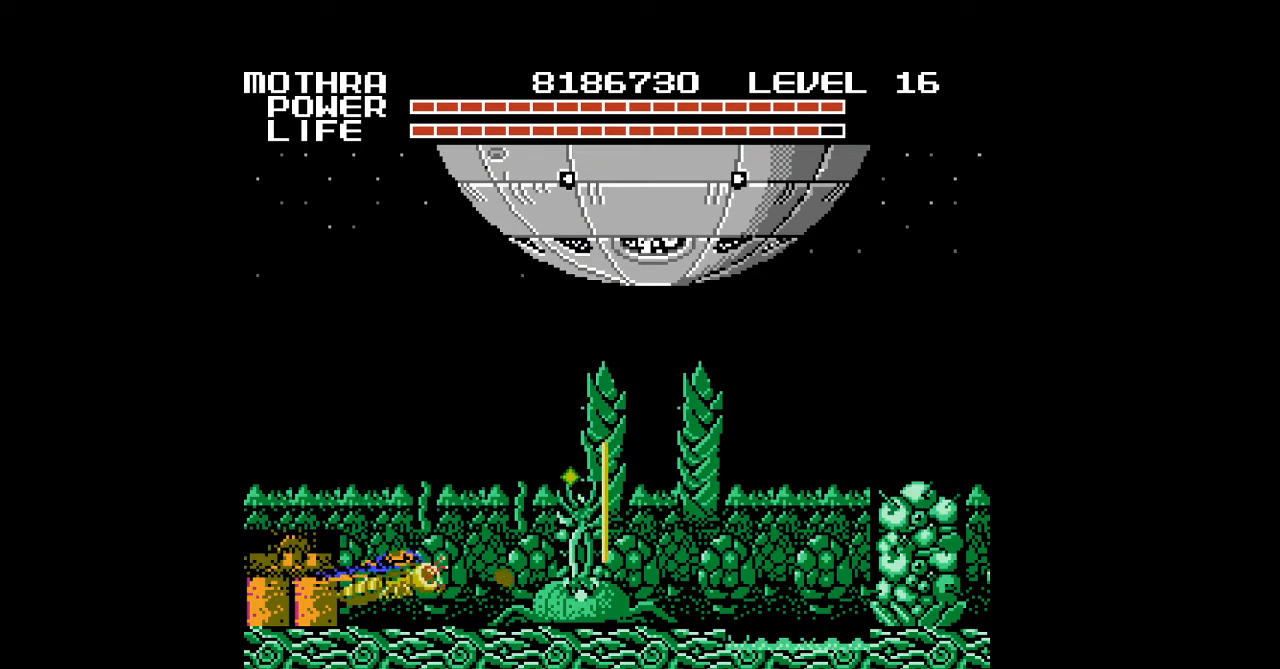
{"buttons": [], "events": [[33, "B", "up"], [67, "B", "down"], [100, "B", "up"], [133, "B", "down"], [167, "B", "up"], [167, "DPAD_RIGHT", "up"], [200, "B", "down"], [233, "B", "up"], [267, "B", "down"], [300, "B", "up"], [333, "B", "down"], [367, "B", "up"], [400, "B", "down"], [433, "B", "up"], [467, "B", "down"], [500, "B", "up"]]}
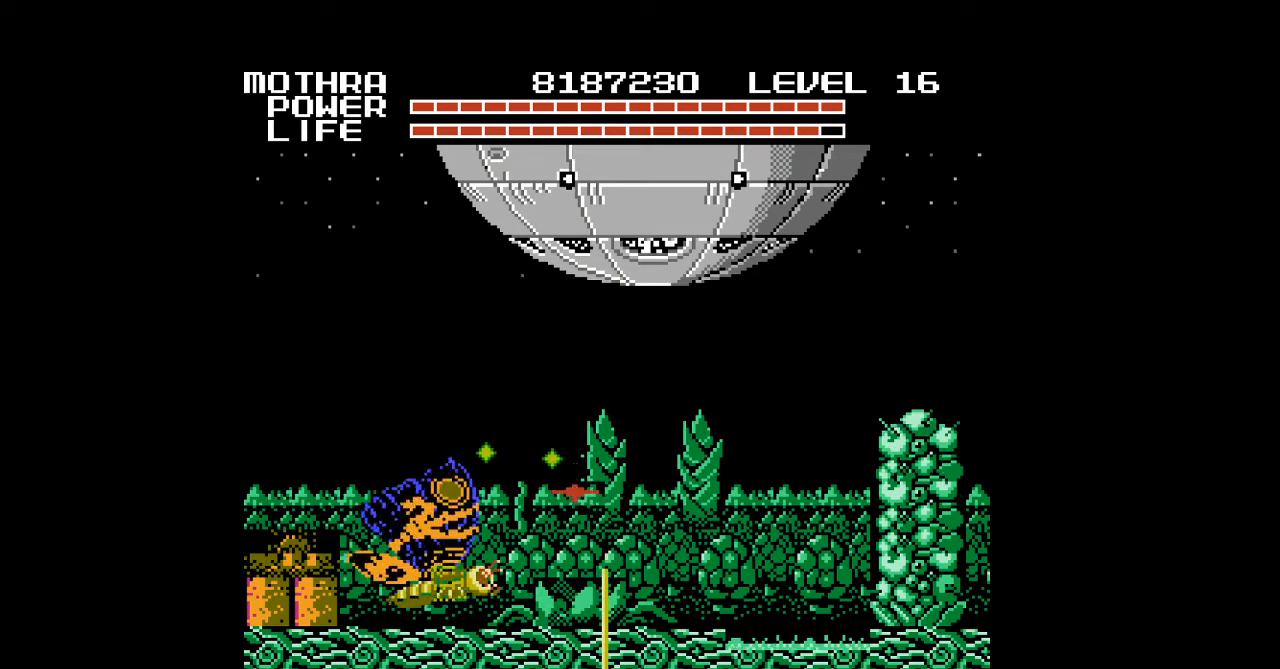
{"buttons": ["B", "DPAD_LEFT"], "events": [[100, "B", "down"], [133, "B", "up"], [167, "B", "down"], [200, "B", "up"], [233, "B", "down"], [267, "B", "up"], [300, "B", "down"], [333, "B", "up"], [333, "DPAD_LEFT", "down"], [367, "B", "down"], [400, "B", "up"], [433, "B", "down"], [467, "B", "up"], [500, "B", "down"]]}
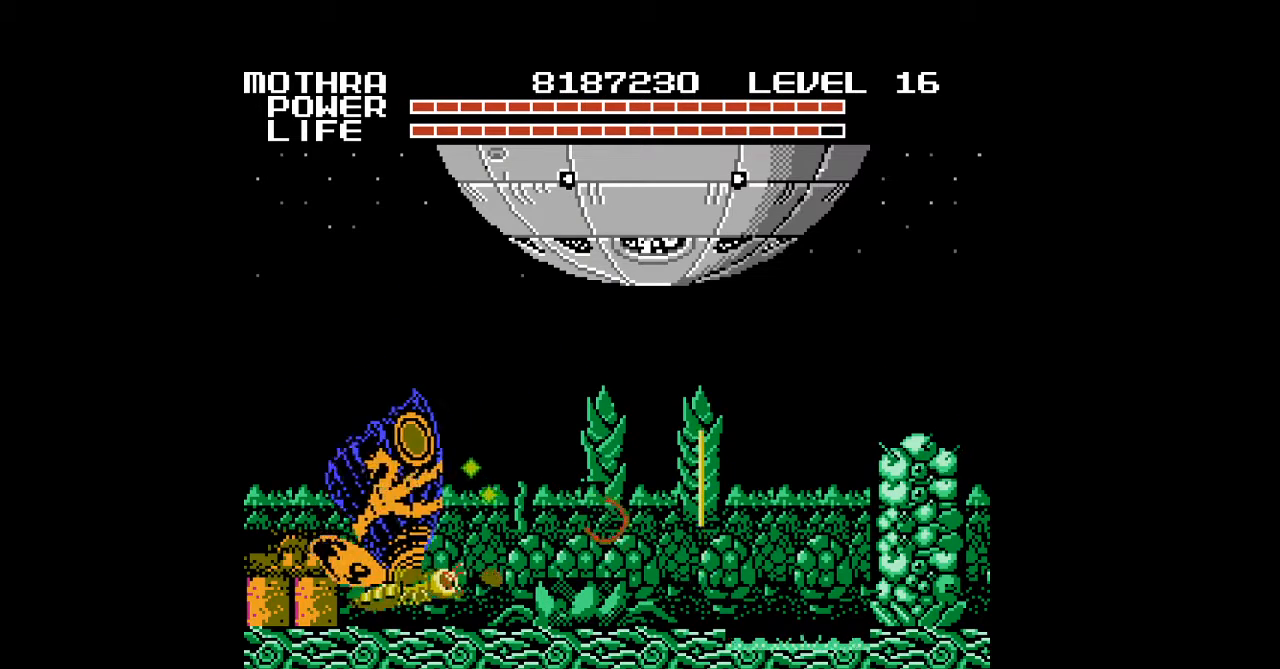
{"buttons": ["DPAD_RIGHT"], "events": [[33, "B", "up"], [67, "B", "down"], [100, "B", "up"], [100, "DPAD_UP", "down"], [133, "B", "down"], [133, "DPAD_LEFT", "up"], [167, "B", "up"], [200, "B", "down"], [233, "B", "up"], [267, "B", "down"], [300, "B", "up"], [333, "B", "down"], [367, "B", "up"], [400, "B", "down"], [433, "B", "up"], [433, "DPAD_RIGHT", "down"], [467, "B", "down"], [500, "B", "up"], [500, "DPAD_UP", "up"]]}